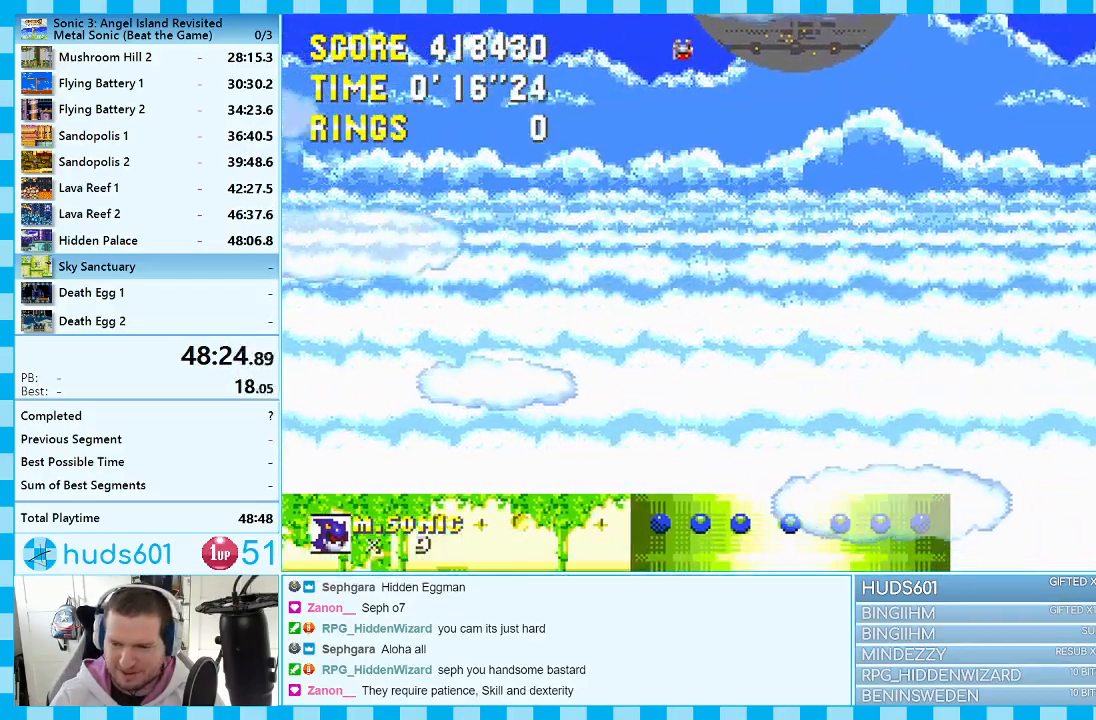
Gameplay with a controller (Xbox layout); each line is a JSON object with the inputs held at the frame after it. "events" lists button and stick changes between this image and that frame as [ms after this image, input, new state], when the widget could be followed in between. Not read: L1 L2 L3 R1 R2 R3.
{"buttons": ["A", "DPAD_UP", "DPAD_LEFT"], "events": [[200, "A", "down"], [233, "DPAD_UP", "down"]]}
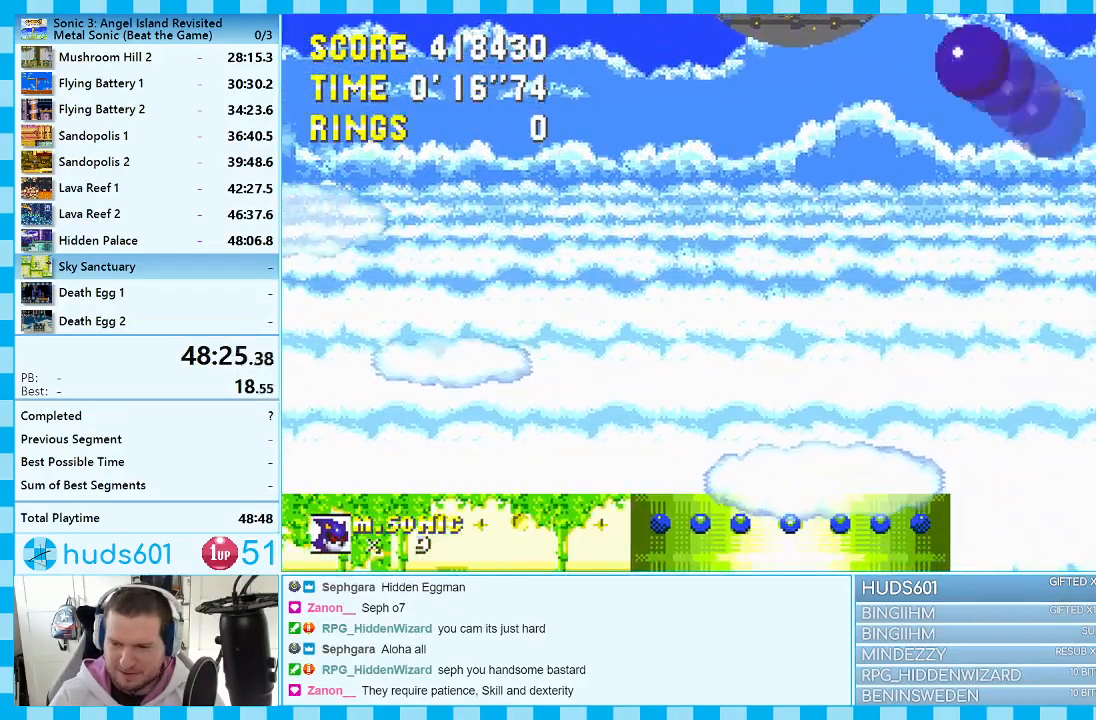
{"buttons": ["A", "DPAD_LEFT"], "events": [[467, "DPAD_UP", "up"]]}
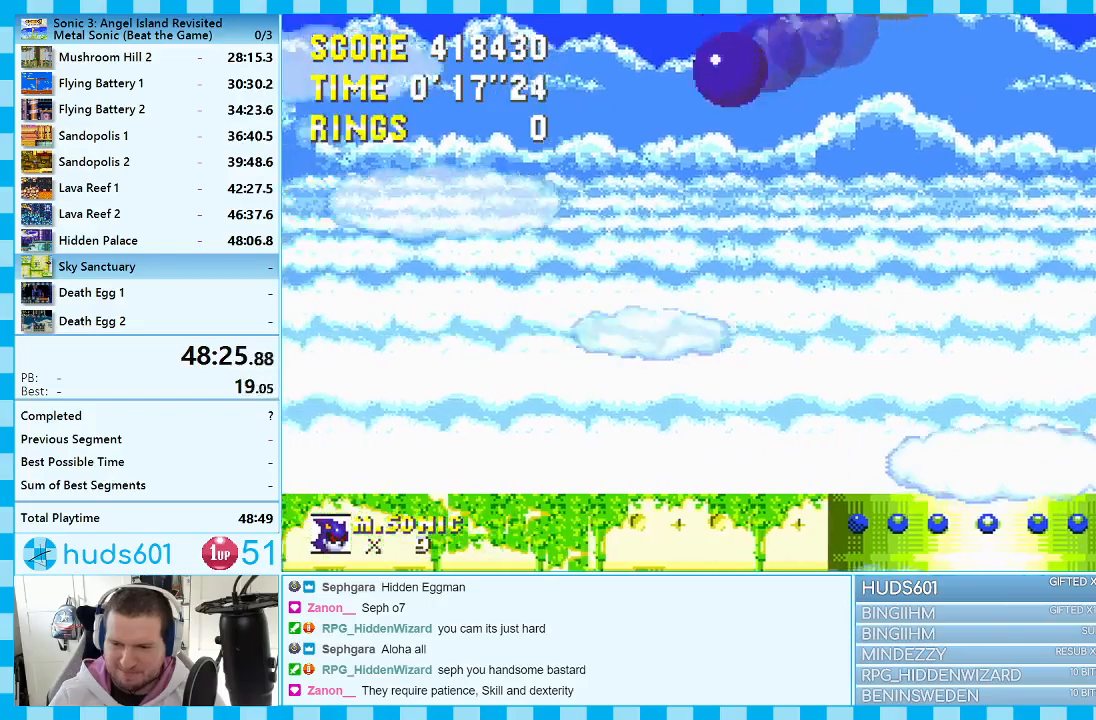
{"buttons": ["A", "DPAD_LEFT"], "events": [[83, "A", "up"], [417, "A", "down"]]}
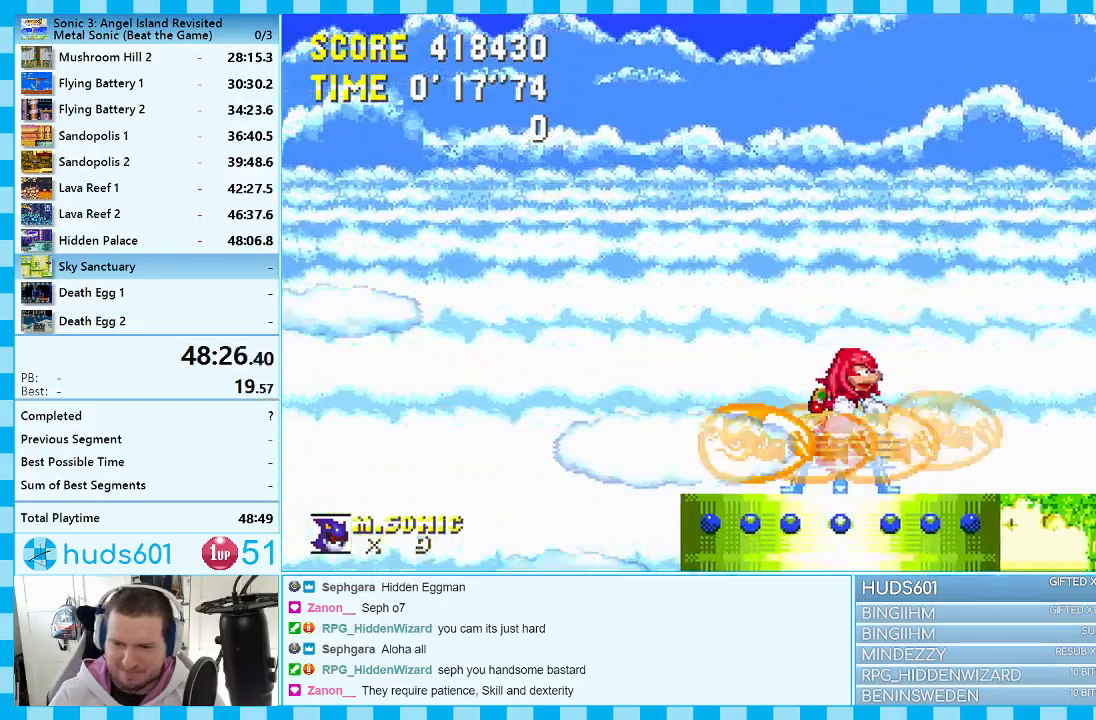
{"buttons": ["A", "DPAD_RIGHT"], "events": [[200, "DPAD_LEFT", "up"], [233, "A", "up"], [250, "DPAD_DOWN", "down"], [250, "DPAD_RIGHT", "down"], [317, "A", "down"], [317, "DPAD_DOWN", "up"]]}
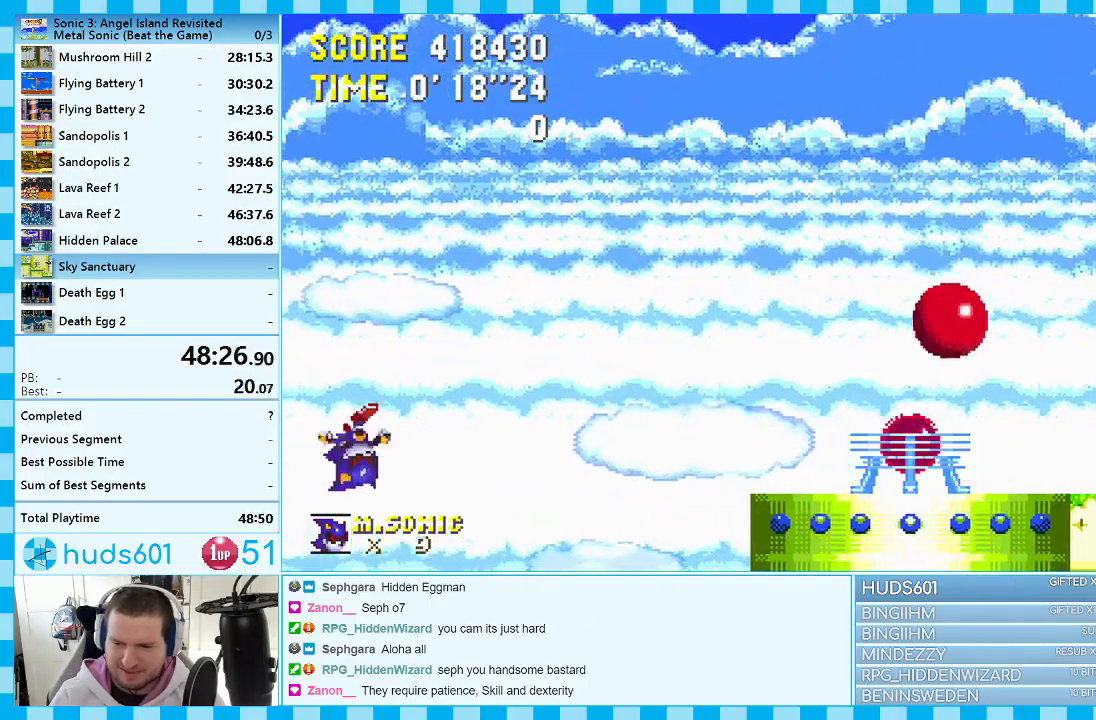
{"buttons": ["DPAD_RIGHT"], "events": [[83, "A", "up"]]}
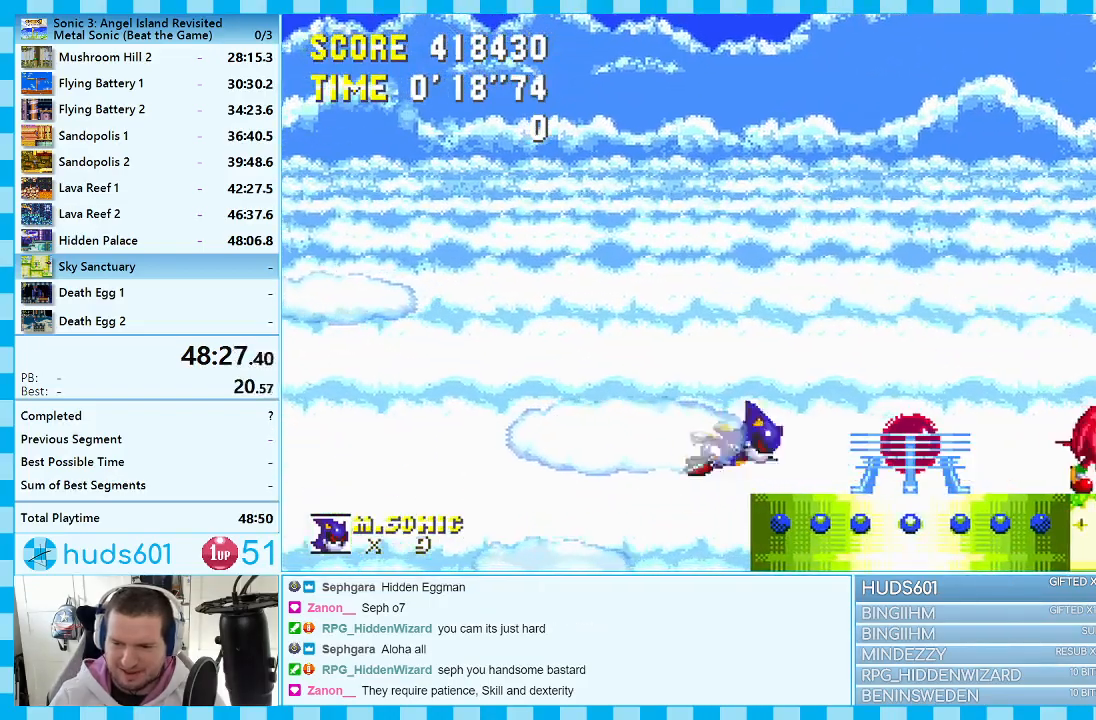
{"buttons": ["DPAD_RIGHT"], "events": []}
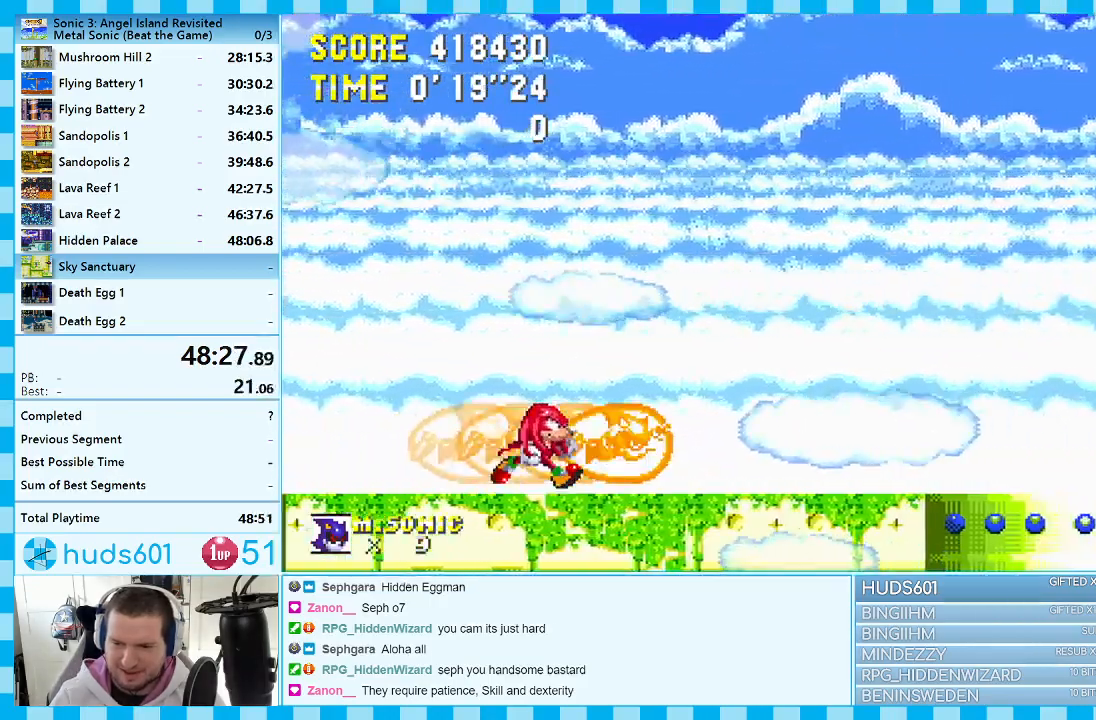
{"buttons": ["A", "DPAD_RIGHT"], "events": [[183, "A", "down"]]}
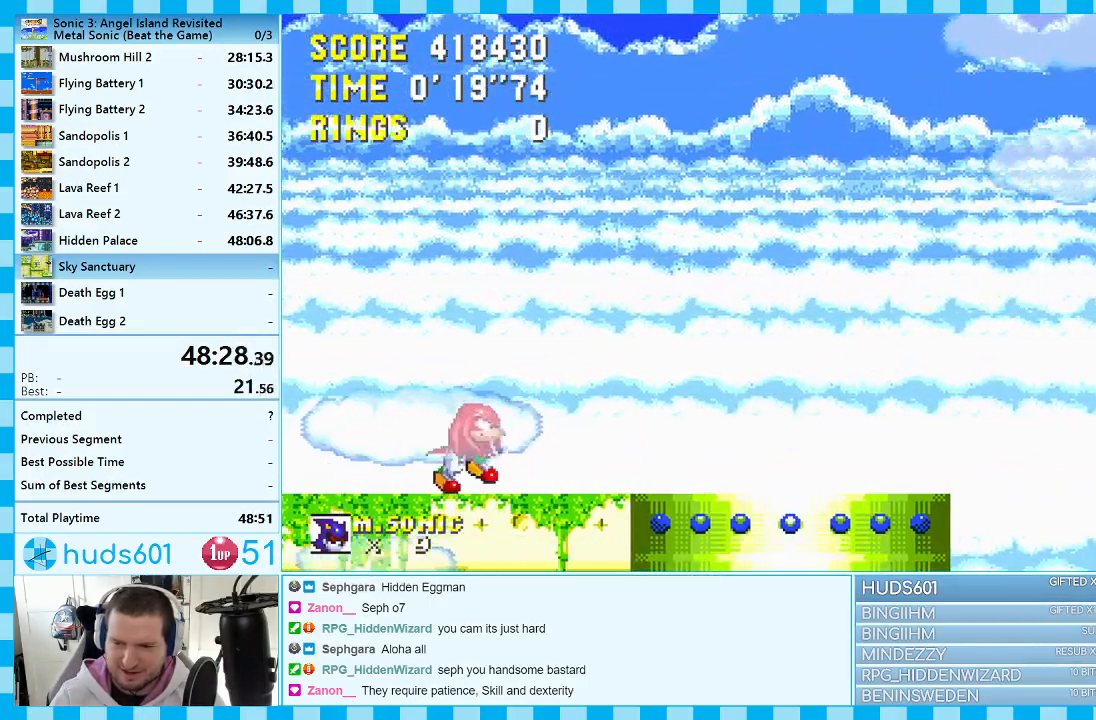
{"buttons": ["DPAD_LEFT"], "events": [[133, "DPAD_RIGHT", "up"], [133, "DPAD_UP", "down"], [150, "DPAD_LEFT", "down"], [150, "DPAD_UP", "up"], [233, "A", "up"]]}
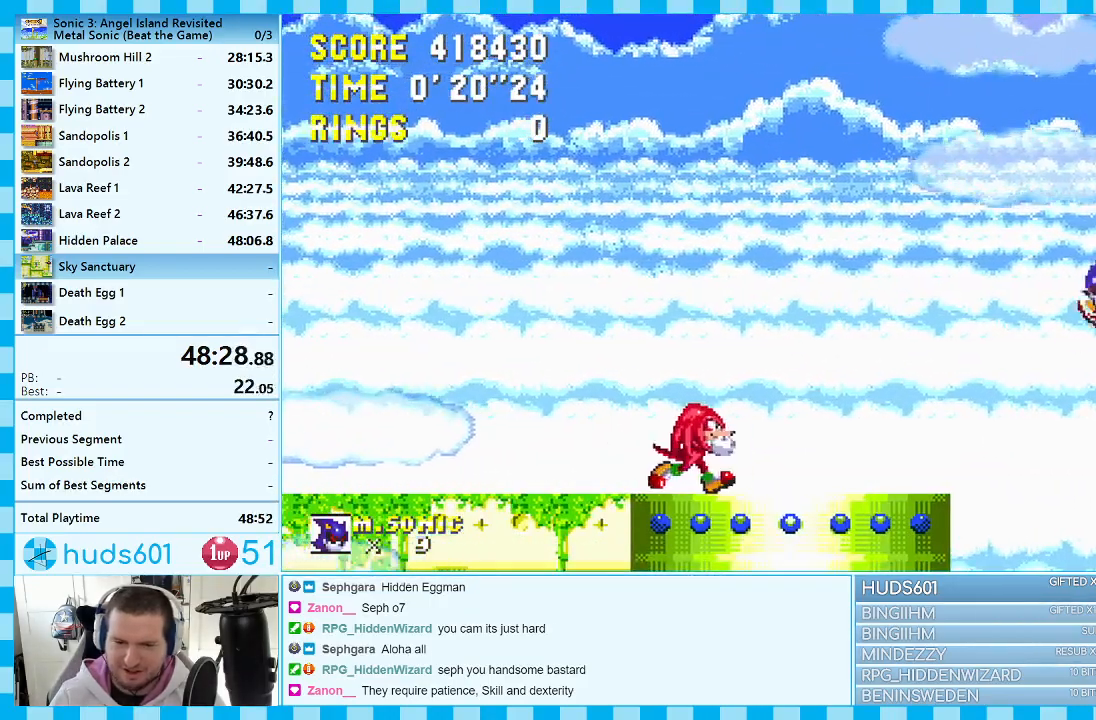
{"buttons": [], "events": [[400, "DPAD_LEFT", "up"]]}
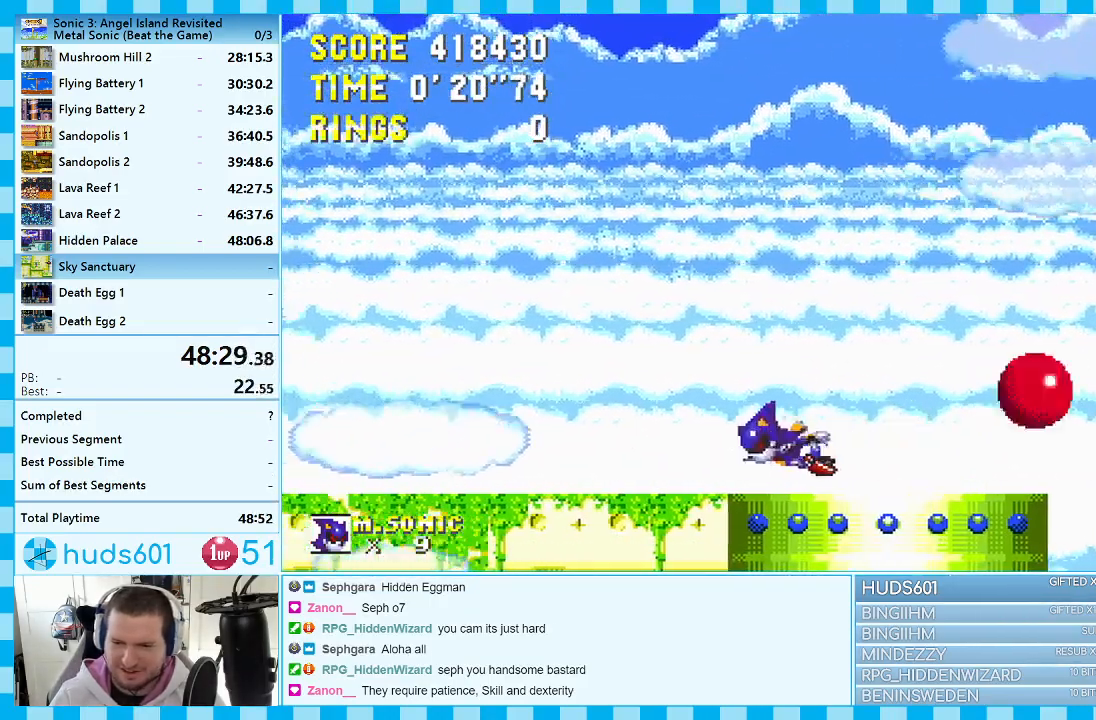
{"buttons": [], "events": [[17, "DPAD_RIGHT", "down"], [467, "DPAD_RIGHT", "up"]]}
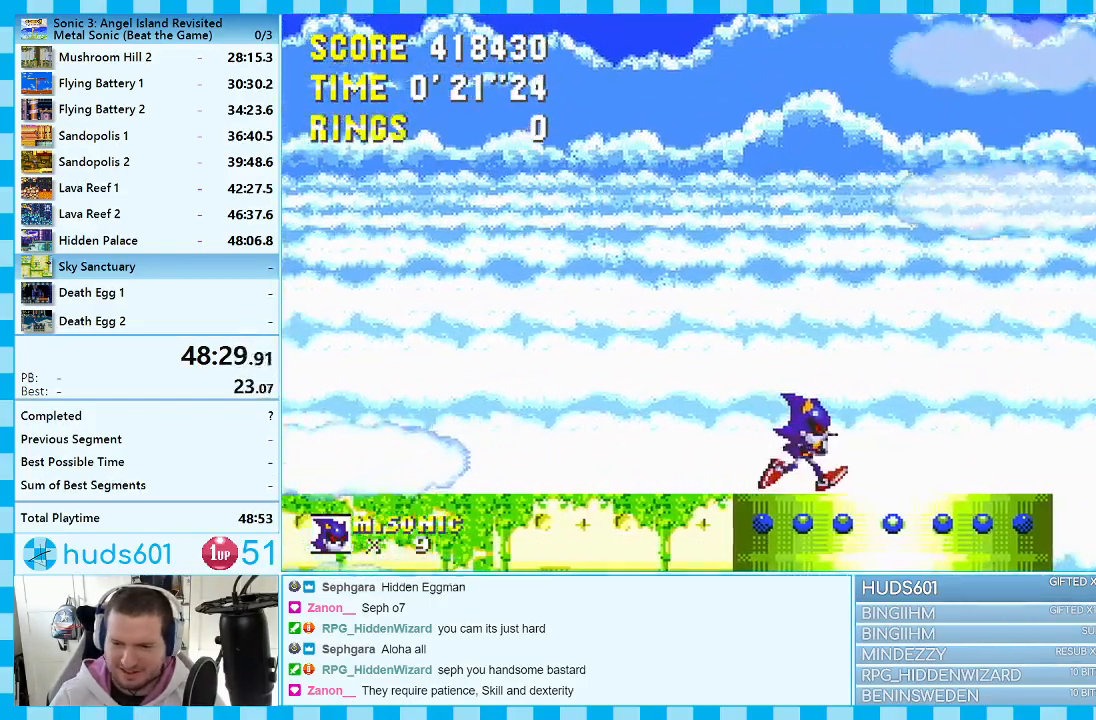
{"buttons": [], "events": [[250, "DPAD_RIGHT", "down"], [417, "DPAD_RIGHT", "up"]]}
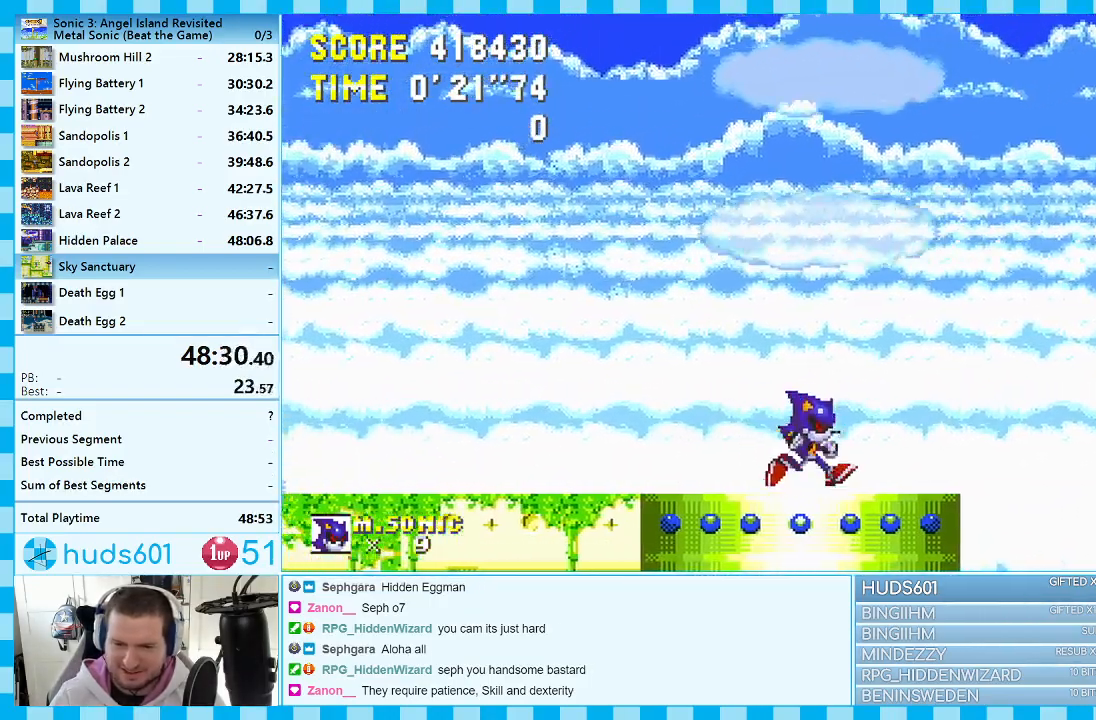
{"buttons": ["A", "DPAD_UP"], "events": [[400, "DPAD_UP", "down"], [483, "A", "down"]]}
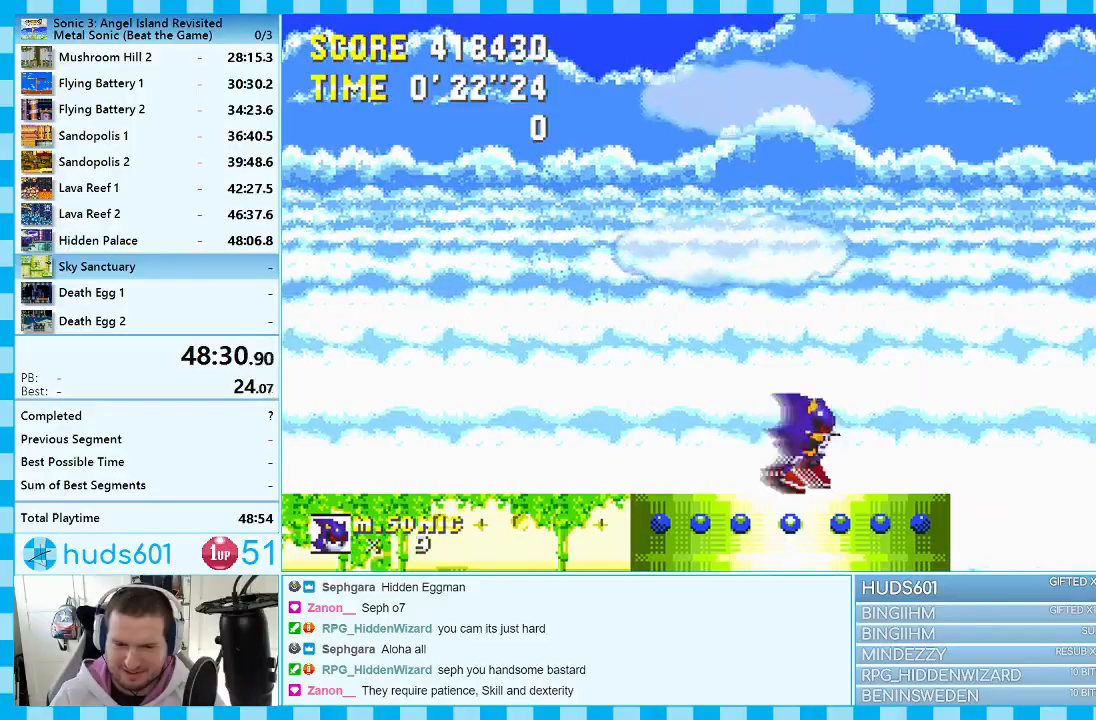
{"buttons": ["DPAD_UP"], "events": [[83, "A", "up"]]}
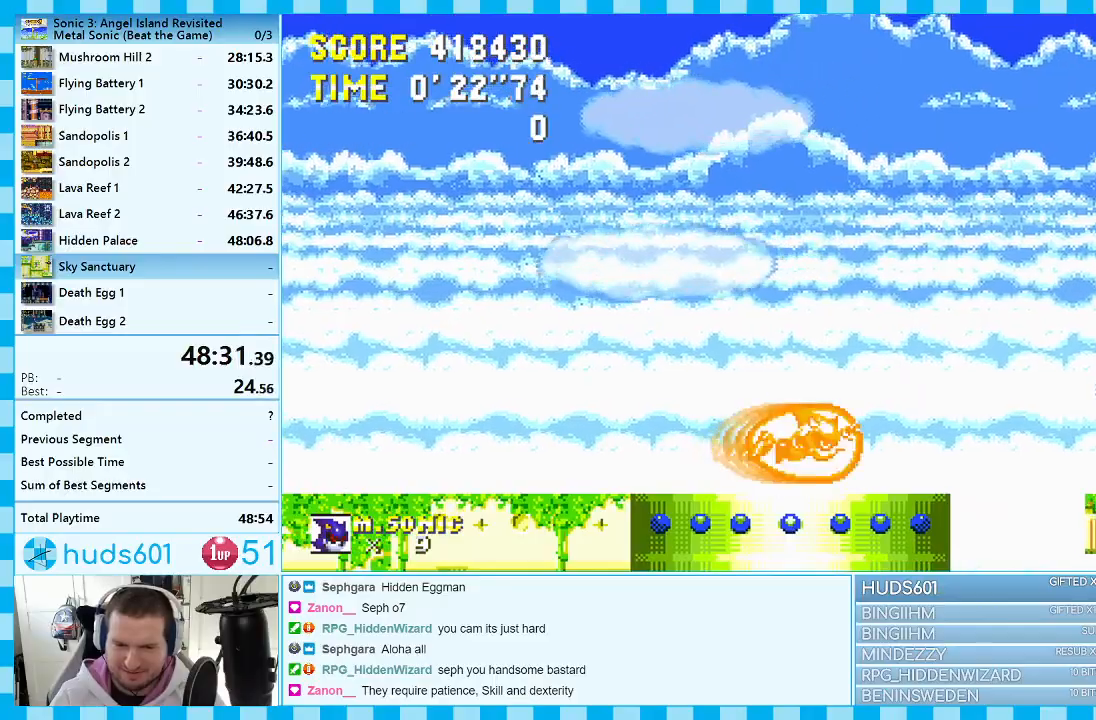
{"buttons": ["DPAD_RIGHT"], "events": [[467, "DPAD_RIGHT", "down"], [500, "DPAD_UP", "up"]]}
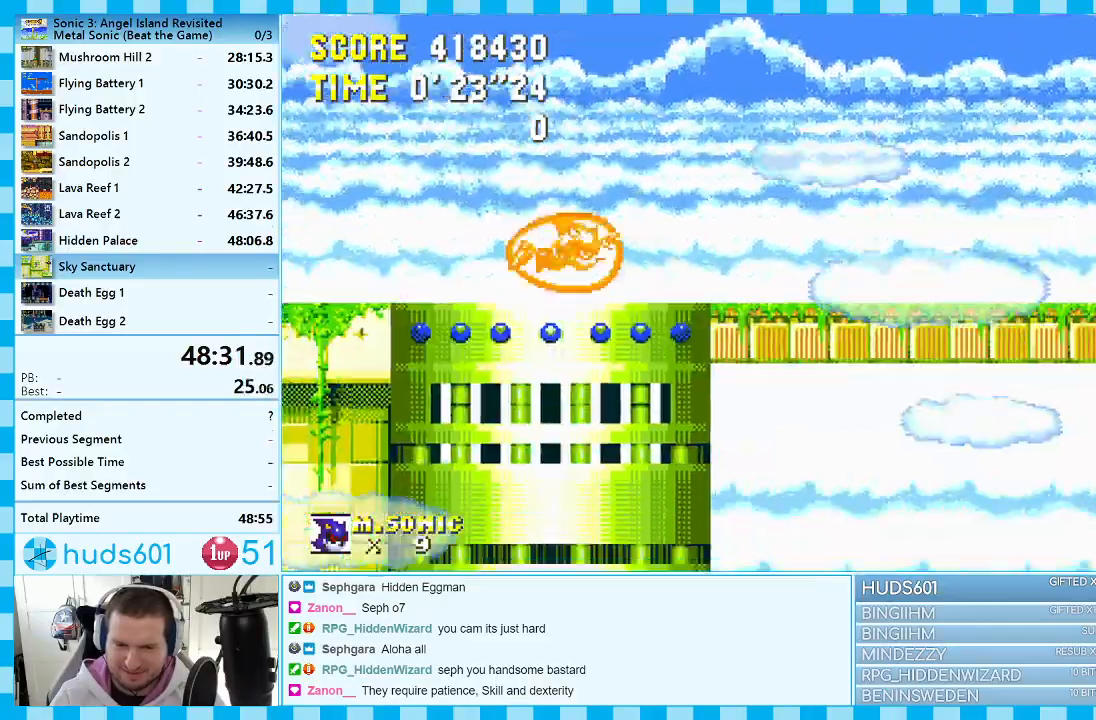
{"buttons": ["A"], "events": [[167, "DPAD_RIGHT", "up"], [200, "A", "down"], [300, "DPAD_LEFT", "down"], [317, "DPAD_LEFT", "up"]]}
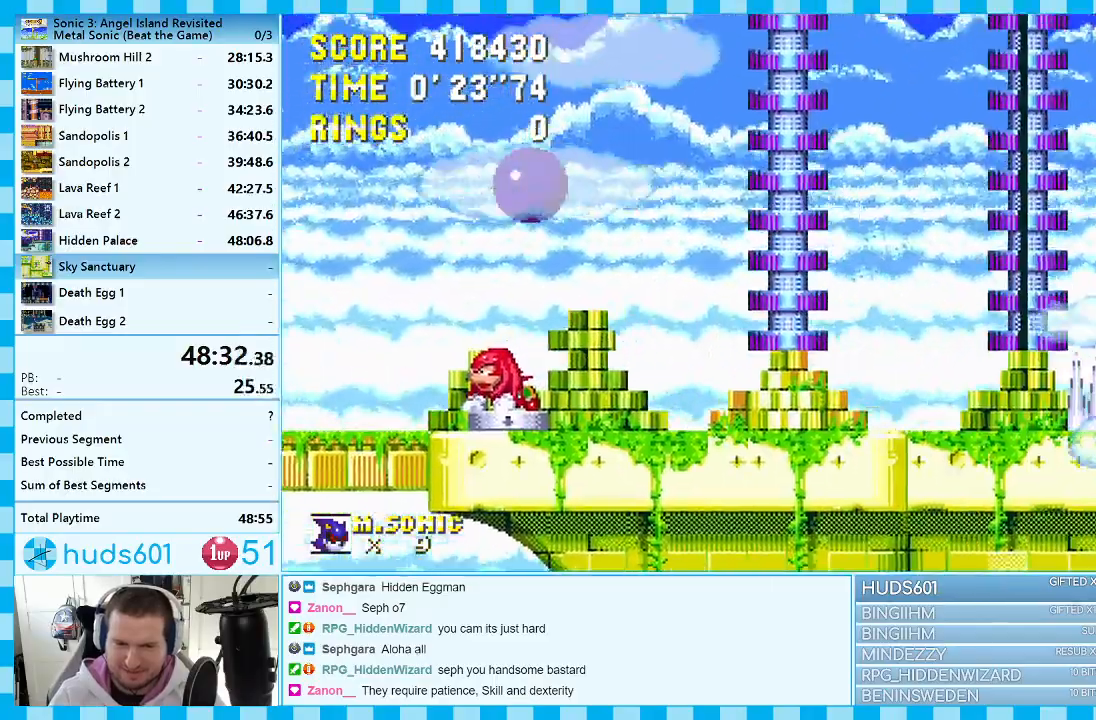
{"buttons": ["A", "DPAD_RIGHT"], "events": [[17, "DPAD_RIGHT", "down"], [67, "A", "up"], [150, "A", "down"]]}
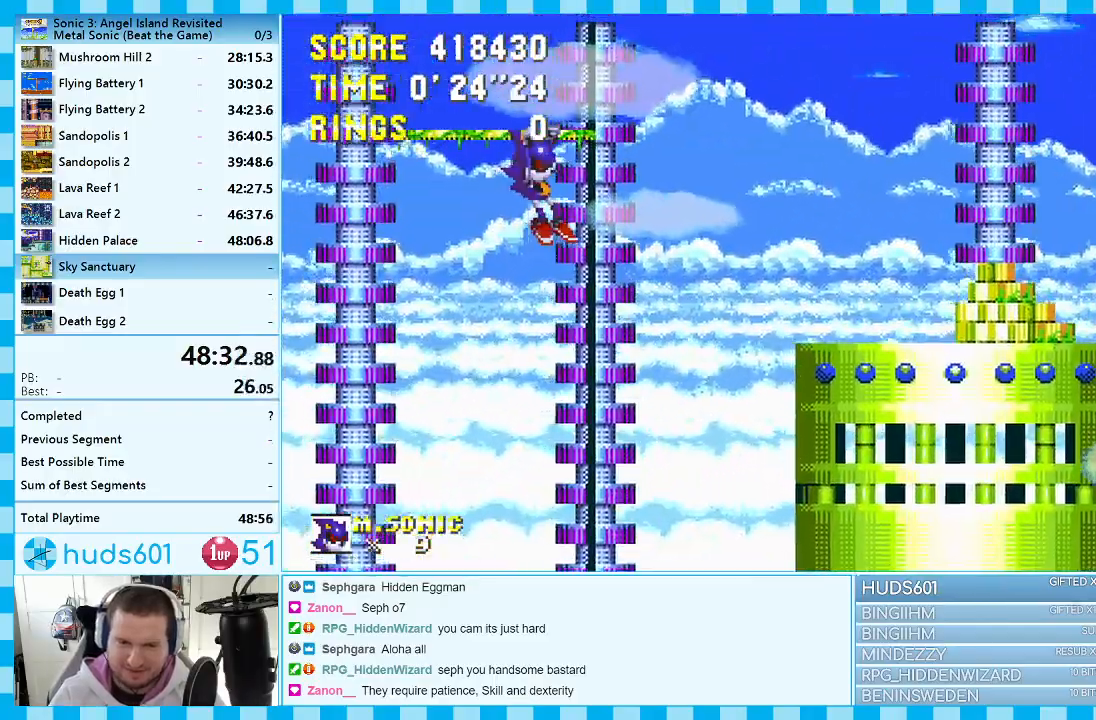
{"buttons": ["DPAD_RIGHT"], "events": [[150, "A", "up"], [183, "A", "down"], [433, "A", "up"]]}
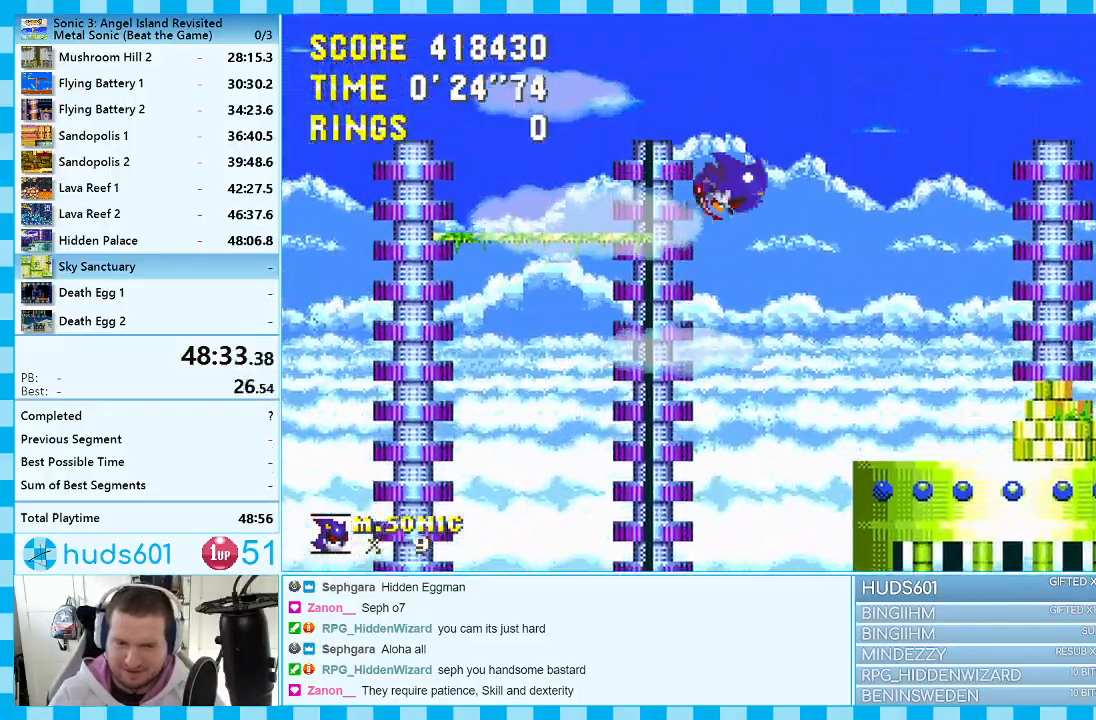
{"buttons": ["A", "DPAD_RIGHT"], "events": [[450, "A", "down"]]}
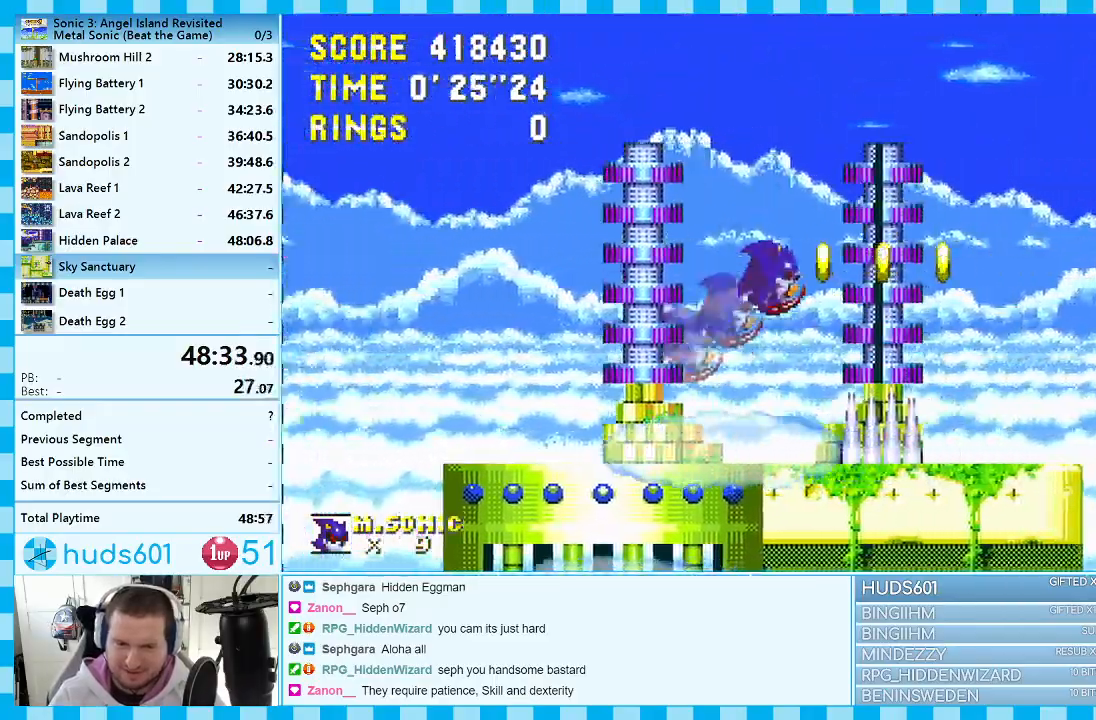
{"buttons": ["DPAD_RIGHT"], "events": [[50, "A", "up"]]}
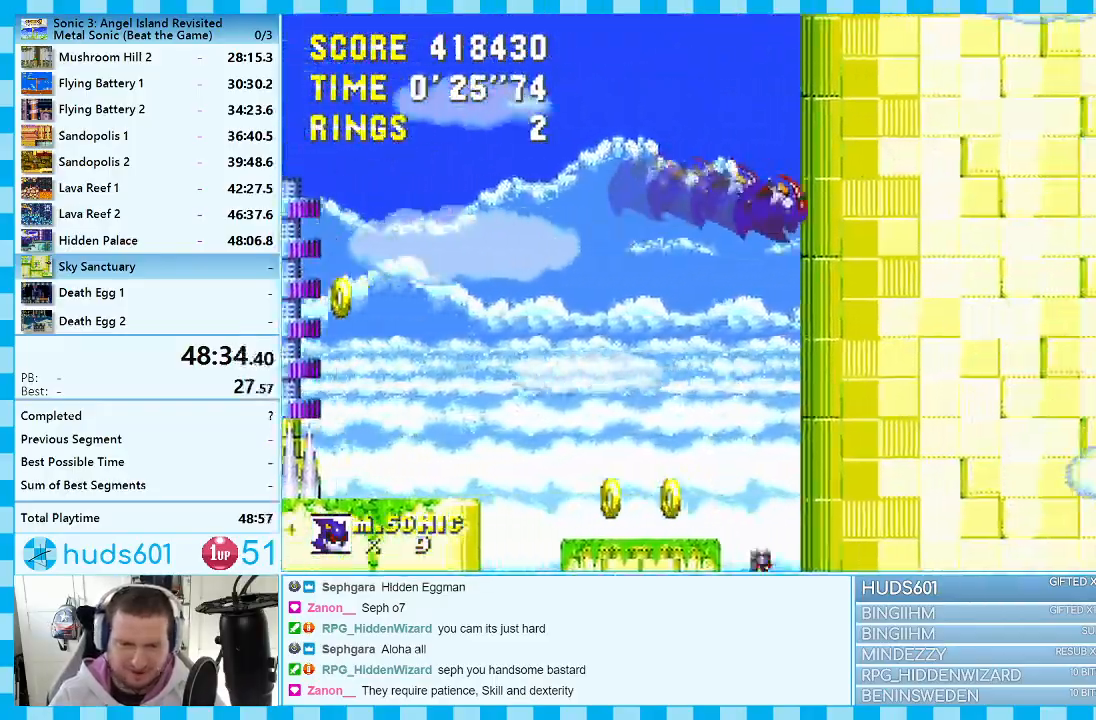
{"buttons": ["DPAD_RIGHT"], "events": []}
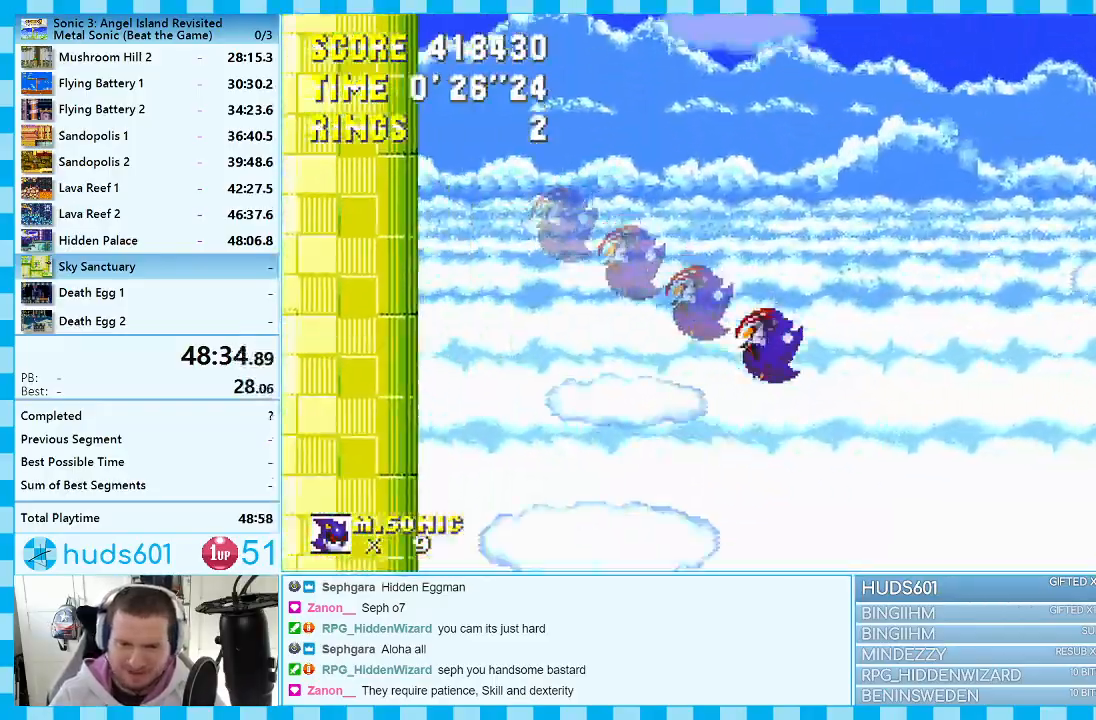
{"buttons": ["DPAD_RIGHT"], "events": []}
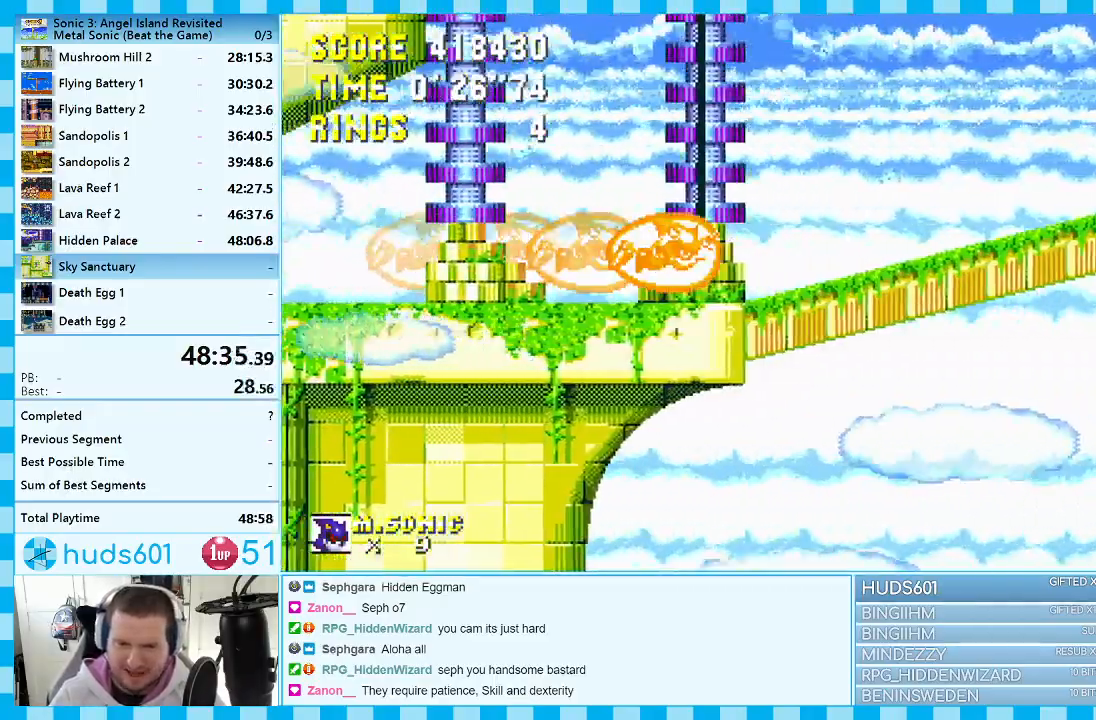
{"buttons": ["DPAD_RIGHT"], "events": []}
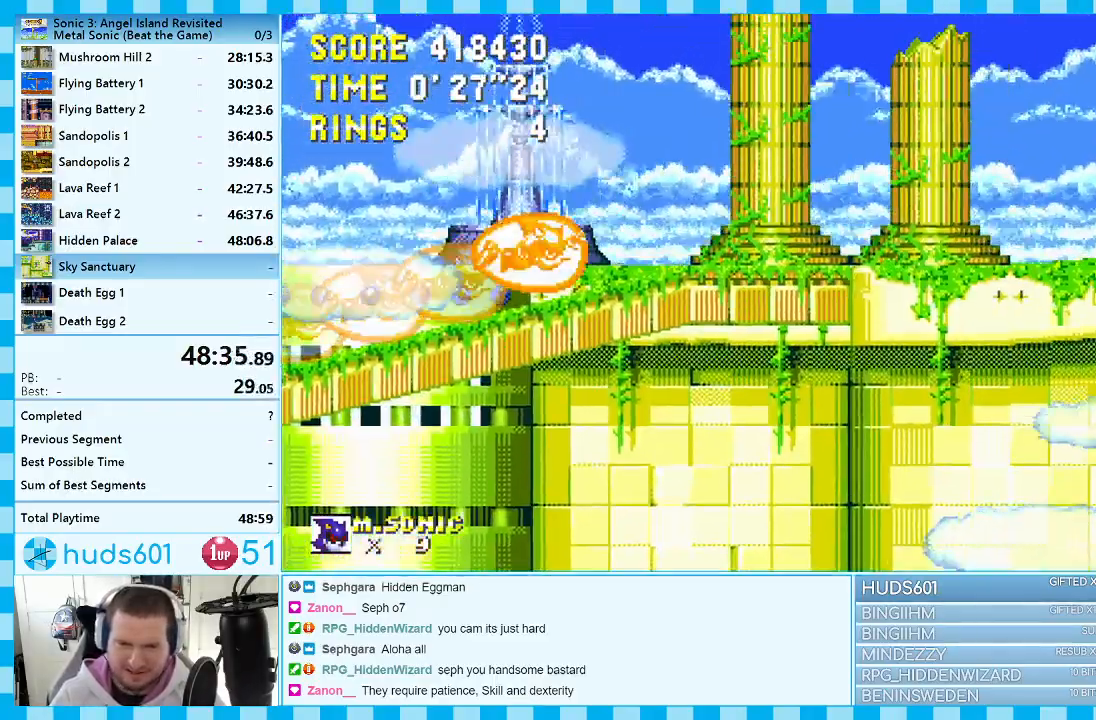
{"buttons": ["A", "DPAD_RIGHT"], "events": [[100, "A", "down"]]}
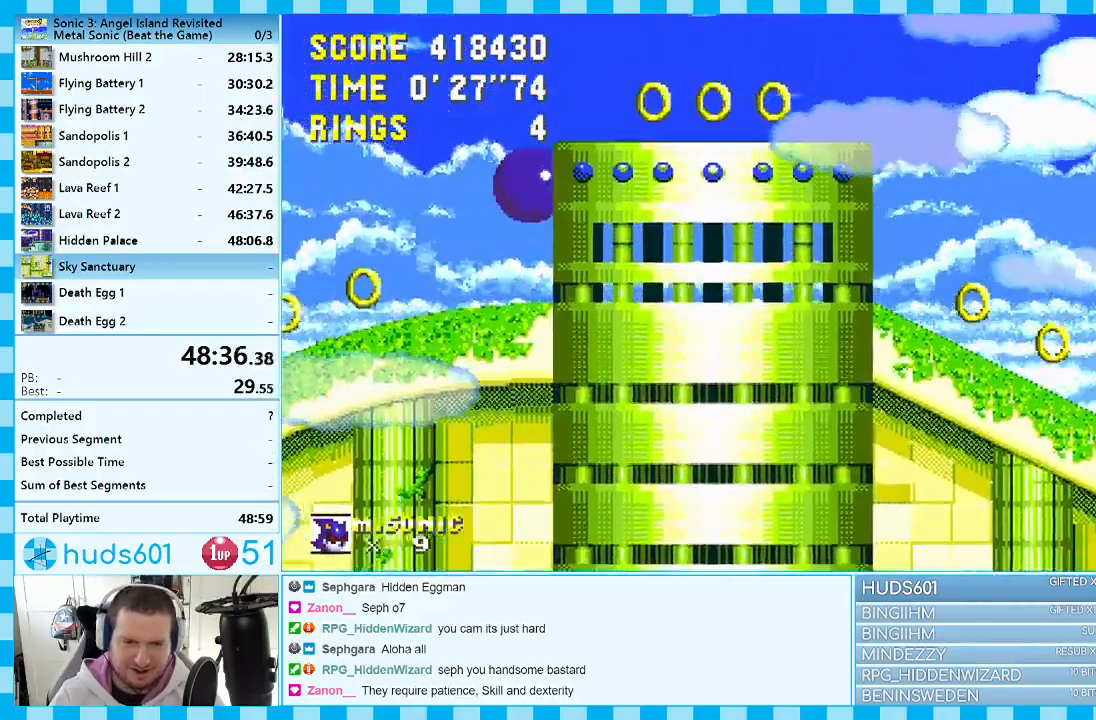
{"buttons": ["A", "DPAD_RIGHT"], "events": [[17, "A", "up"], [133, "A", "down"]]}
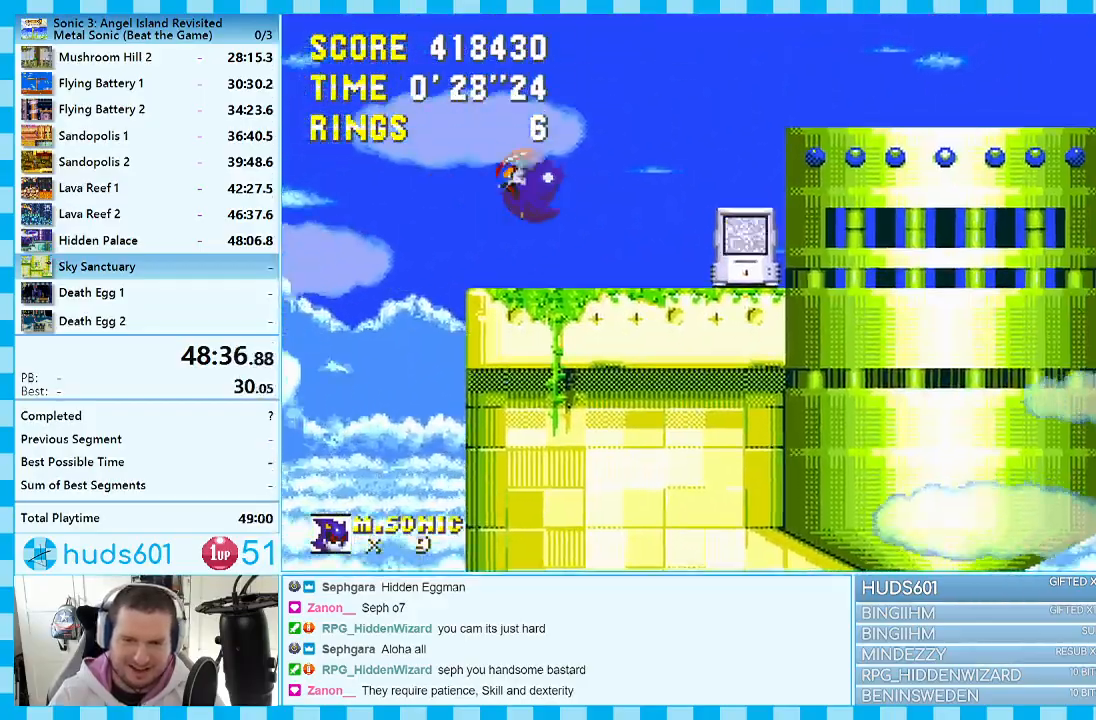
{"buttons": ["DPAD_RIGHT"], "events": [[67, "A", "up"]]}
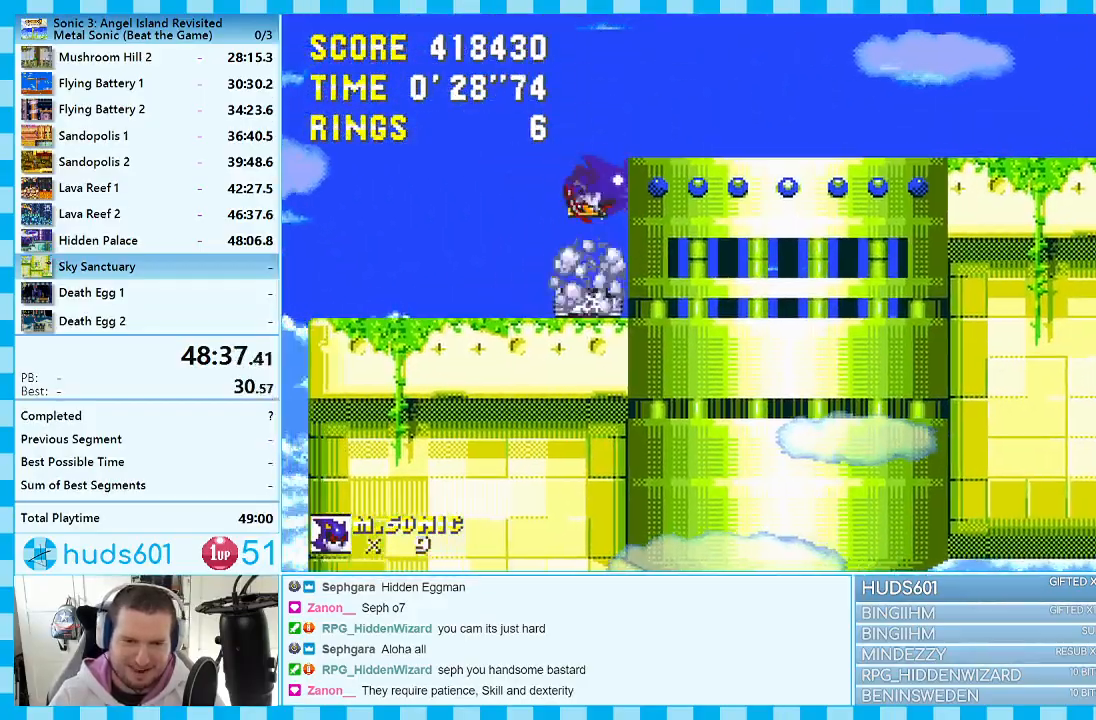
{"buttons": ["A", "DPAD_RIGHT"], "events": [[350, "A", "down"]]}
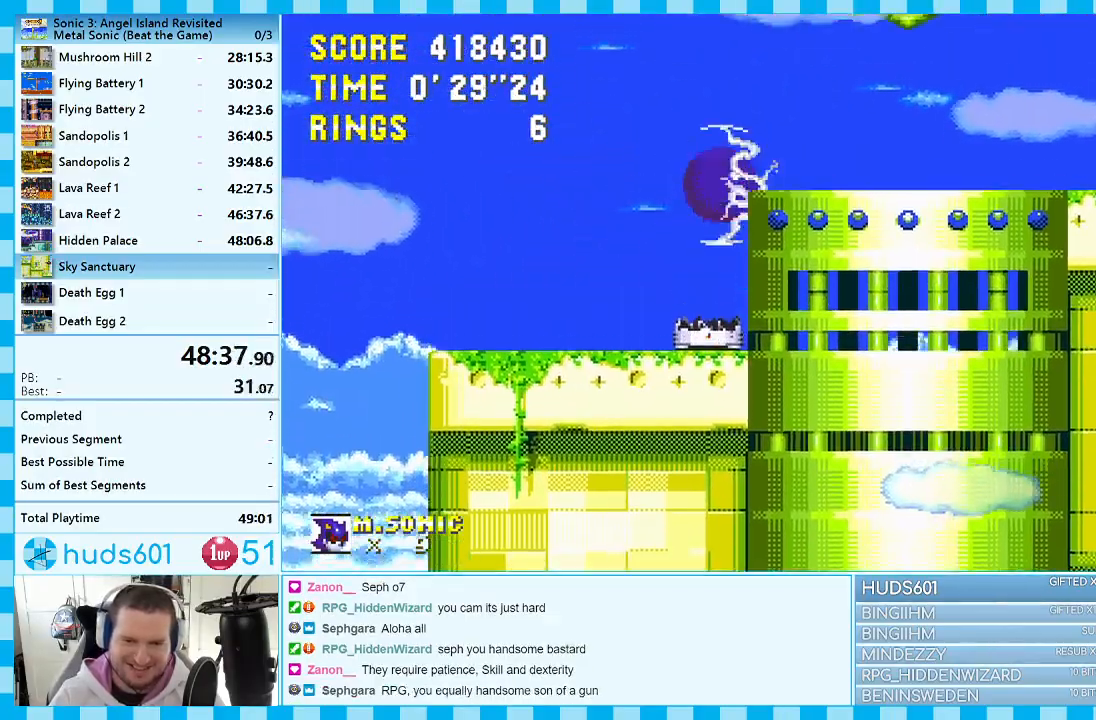
{"buttons": ["DPAD_LEFT"], "events": [[133, "A", "up"], [483, "DPAD_LEFT", "down"], [483, "DPAD_RIGHT", "up"], [483, "DPAD_UP", "down"], [500, "DPAD_UP", "up"]]}
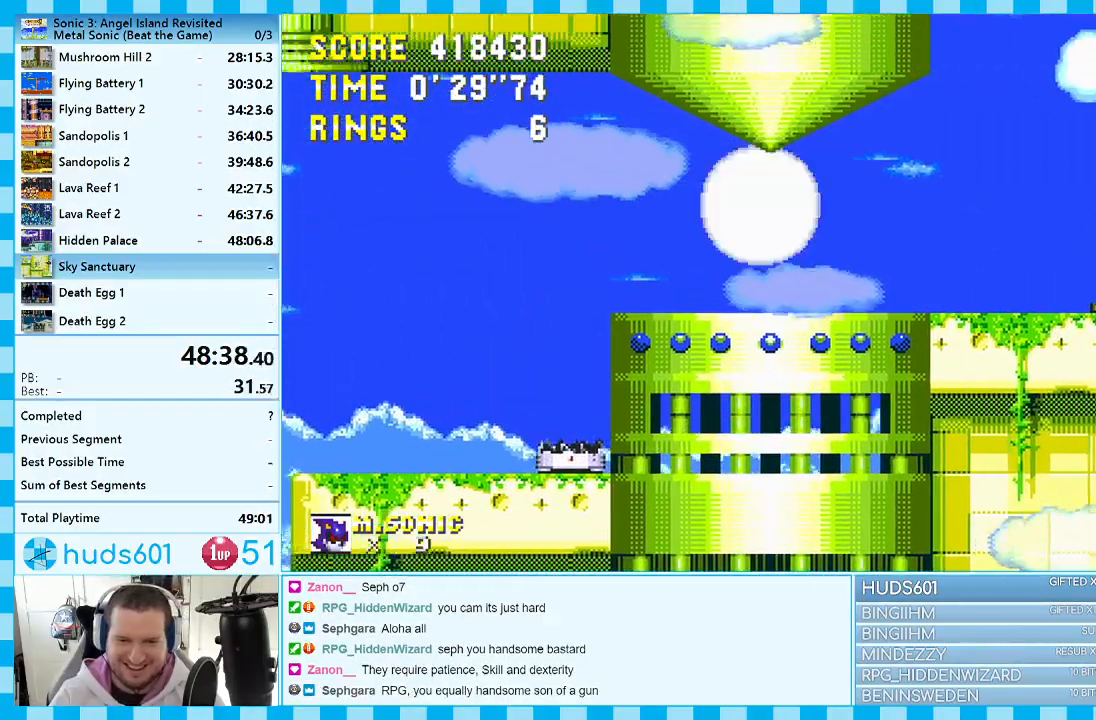
{"buttons": ["DPAD_LEFT"], "events": []}